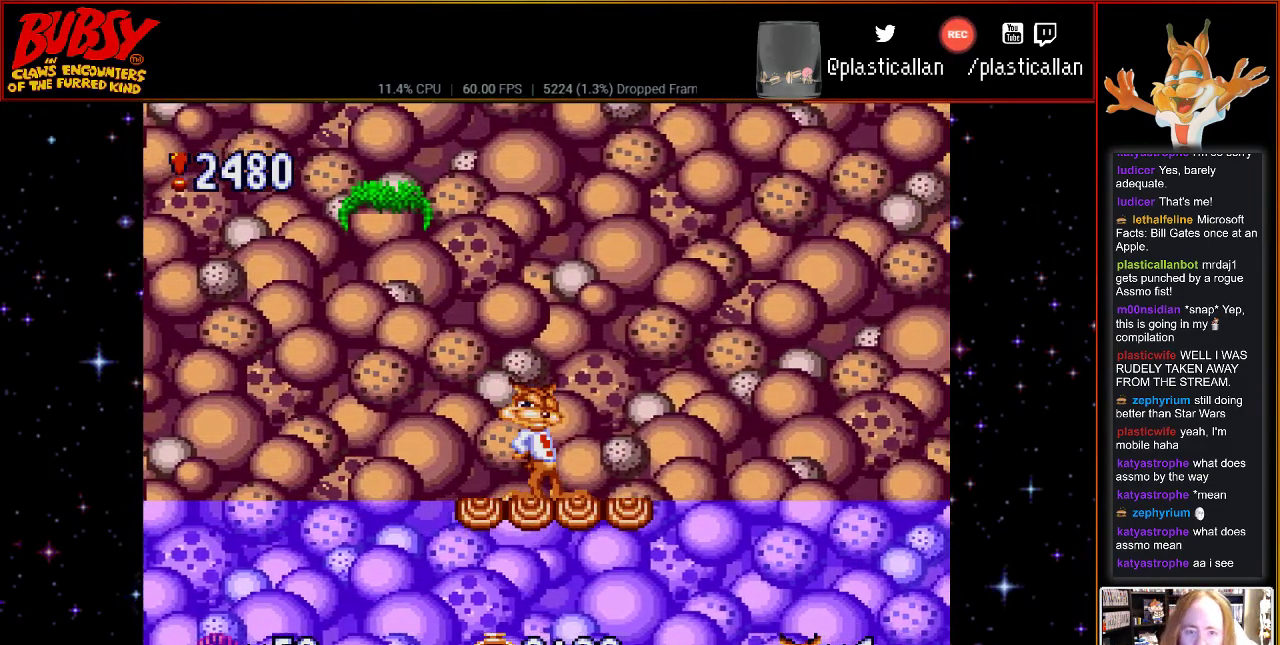
Gameplay with a controller (Nintendo layout); each line is a JSON object with the inputs held at the frame after it. "events" lists button and stick changes between this image and that frame as [ms after this image, input, new state], when the widget could be followed in between. Not read: L1 L3 R1 R3.
{"buttons": [], "events": []}
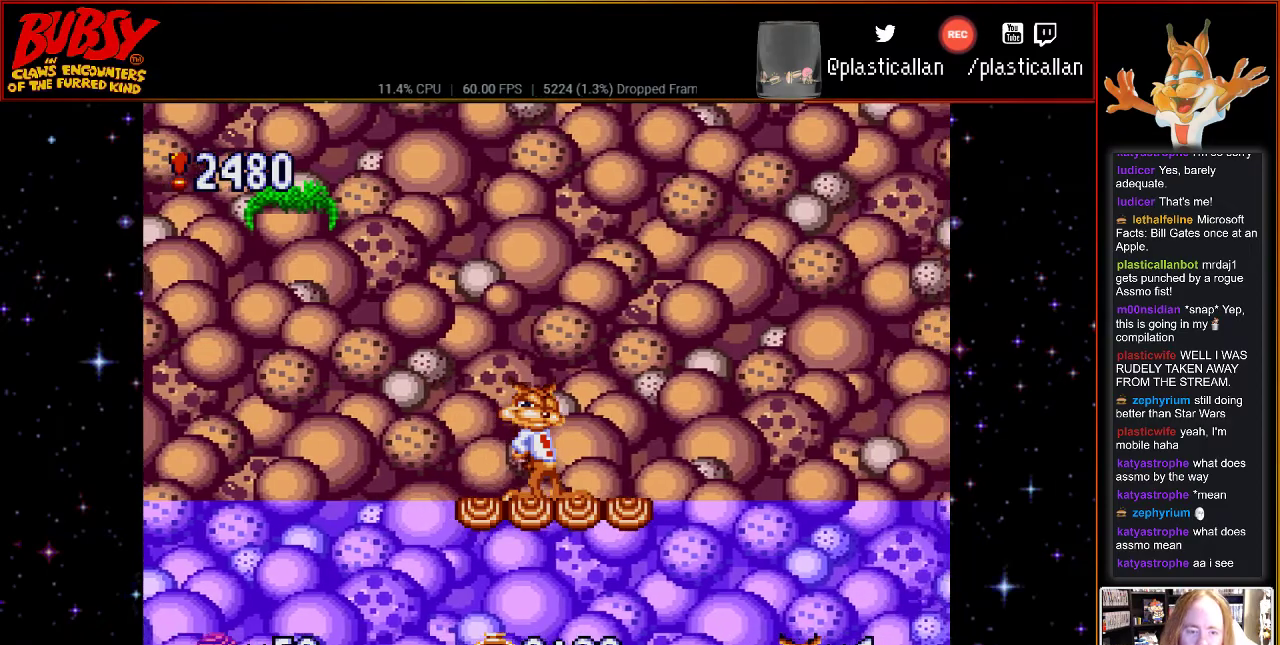
{"buttons": [], "events": []}
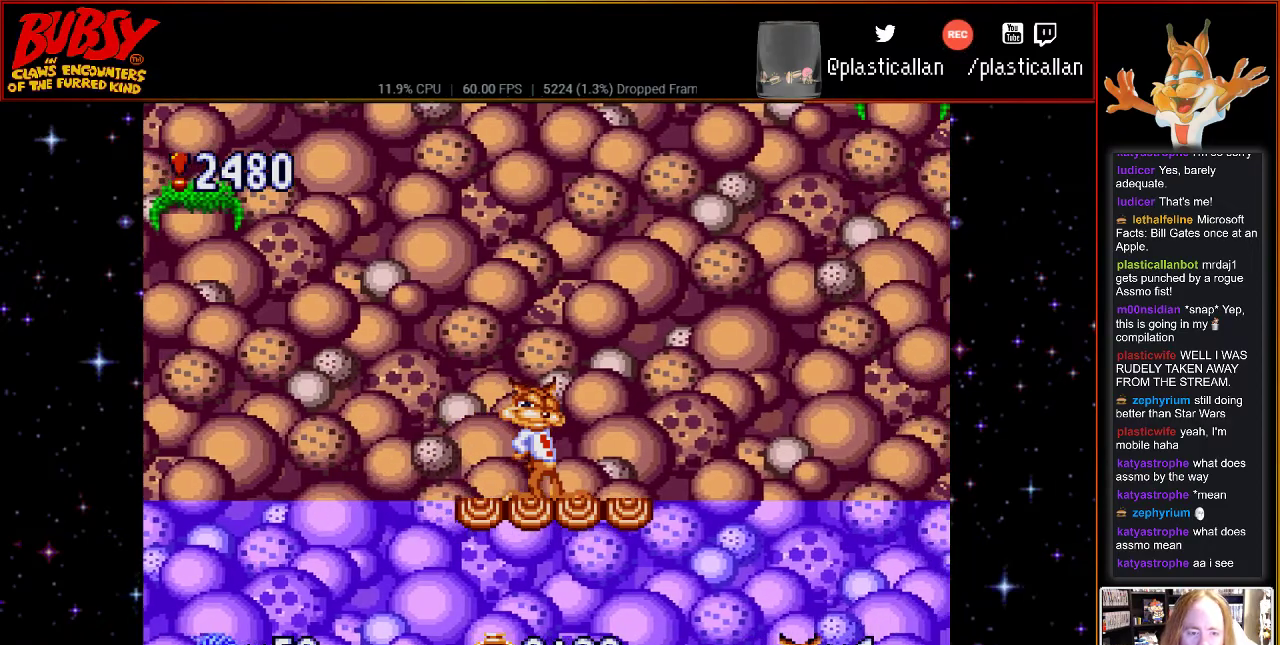
{"buttons": [], "events": [[283, "DPAD_RIGHT", "down"], [400, "DPAD_RIGHT", "up"]]}
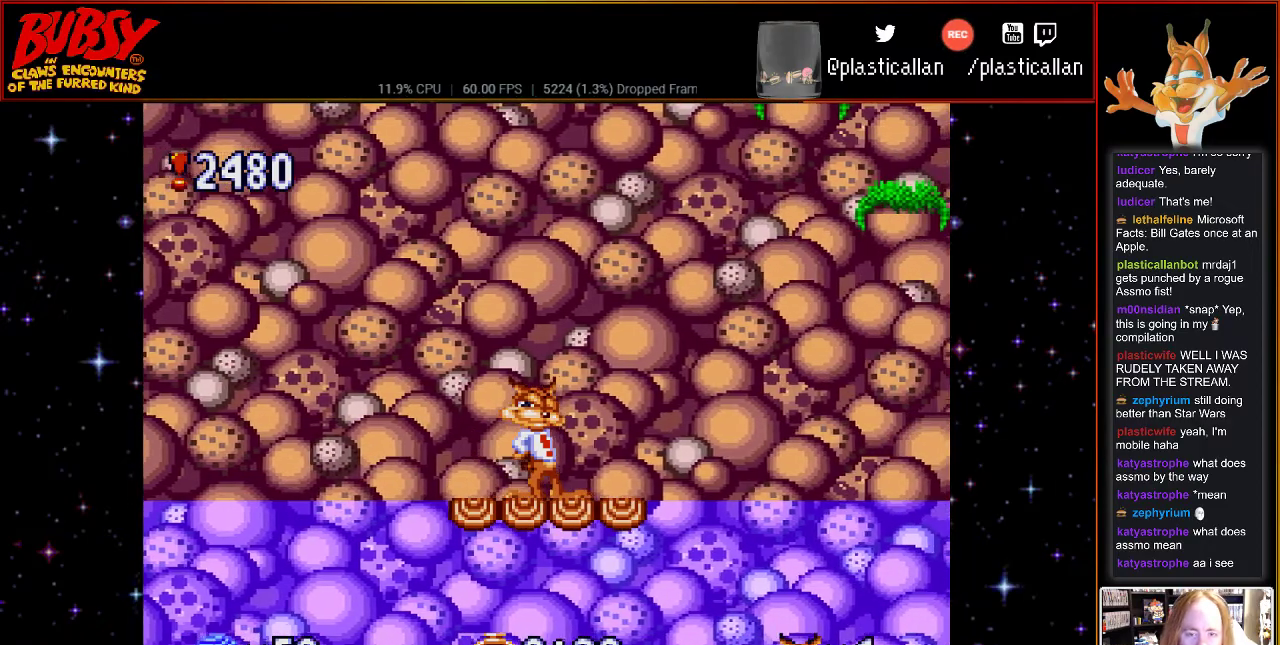
{"buttons": [], "events": []}
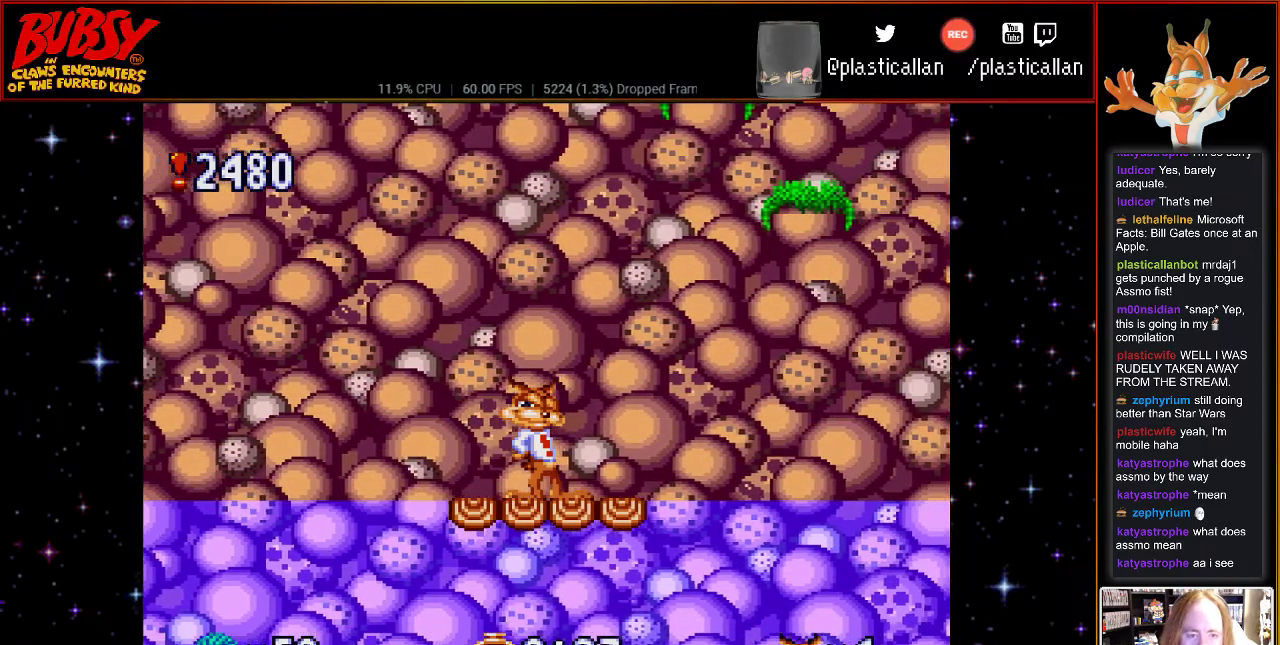
{"buttons": [], "events": []}
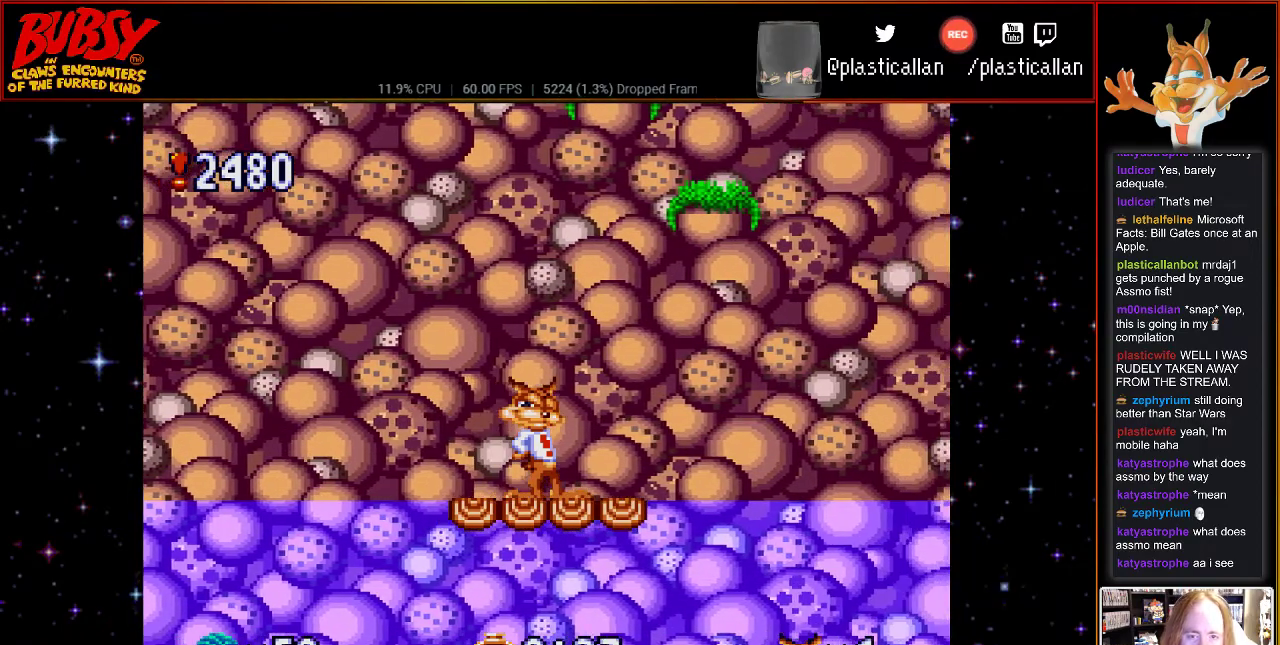
{"buttons": [], "events": []}
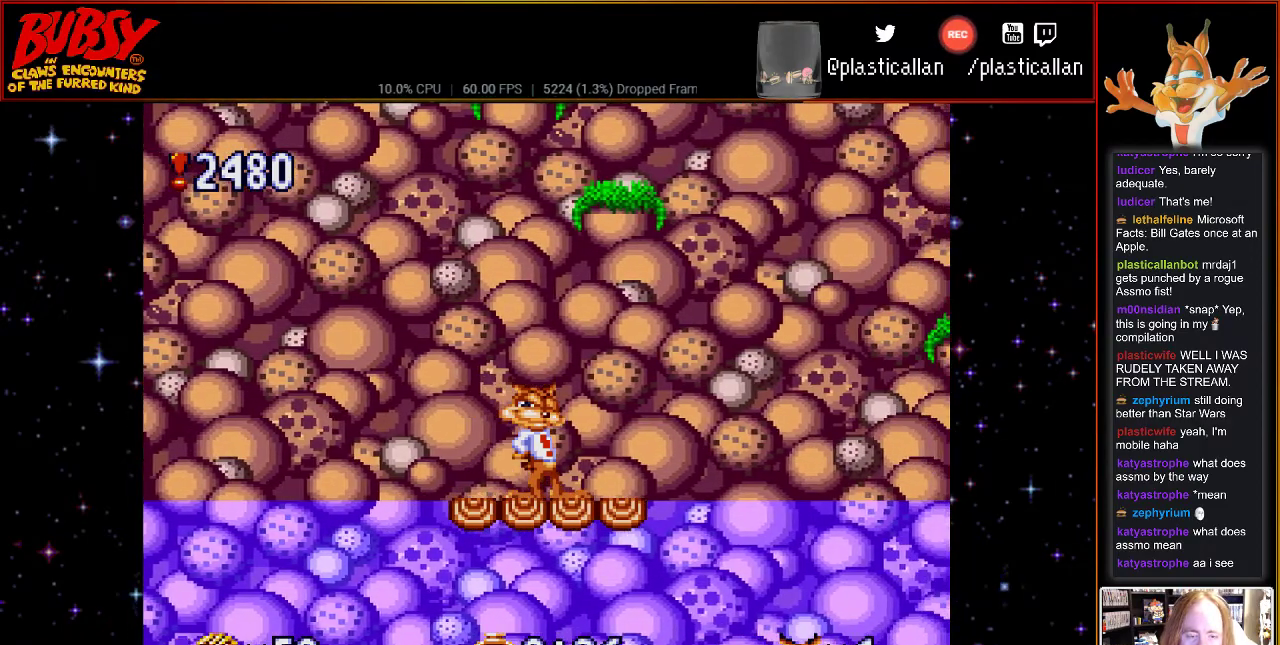
{"buttons": [], "events": []}
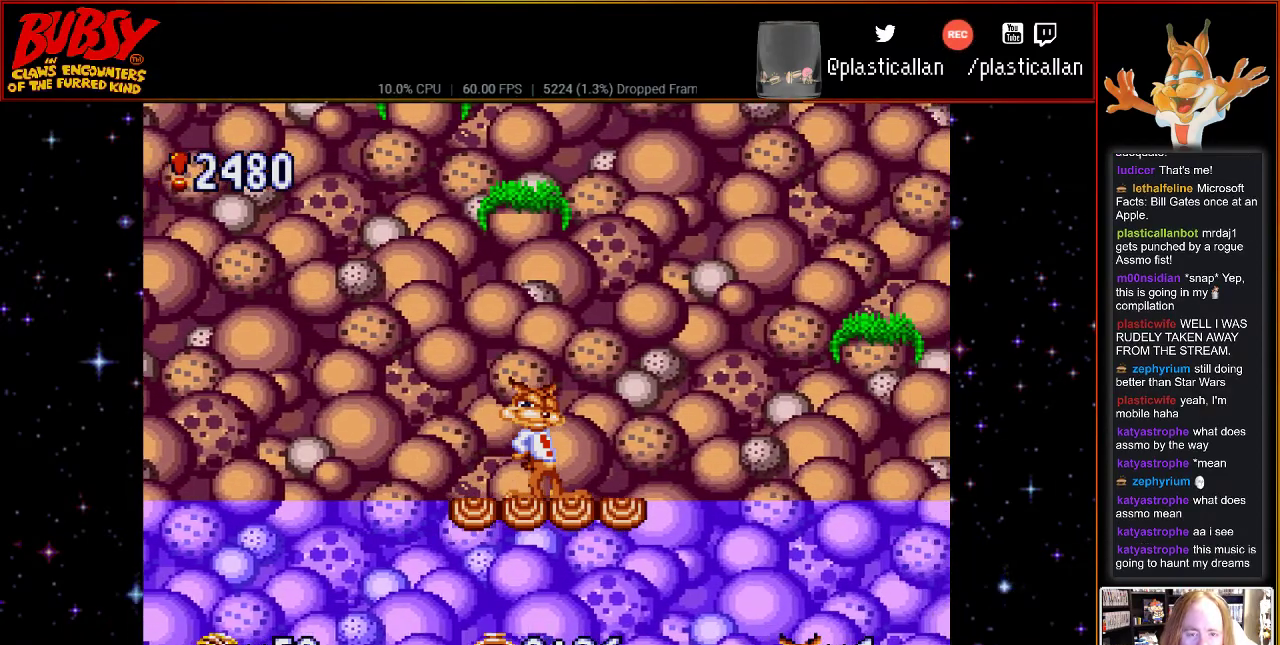
{"buttons": [], "events": [[317, "DPAD_RIGHT", "down"], [400, "DPAD_RIGHT", "up"]]}
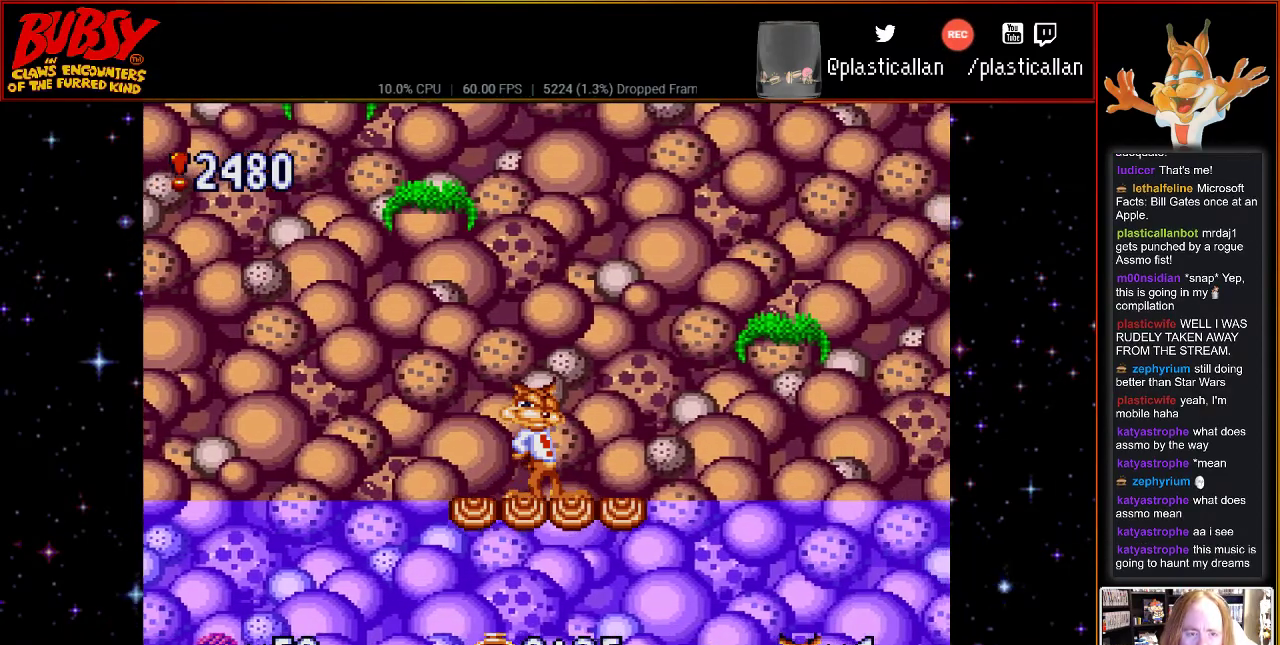
{"buttons": [], "events": []}
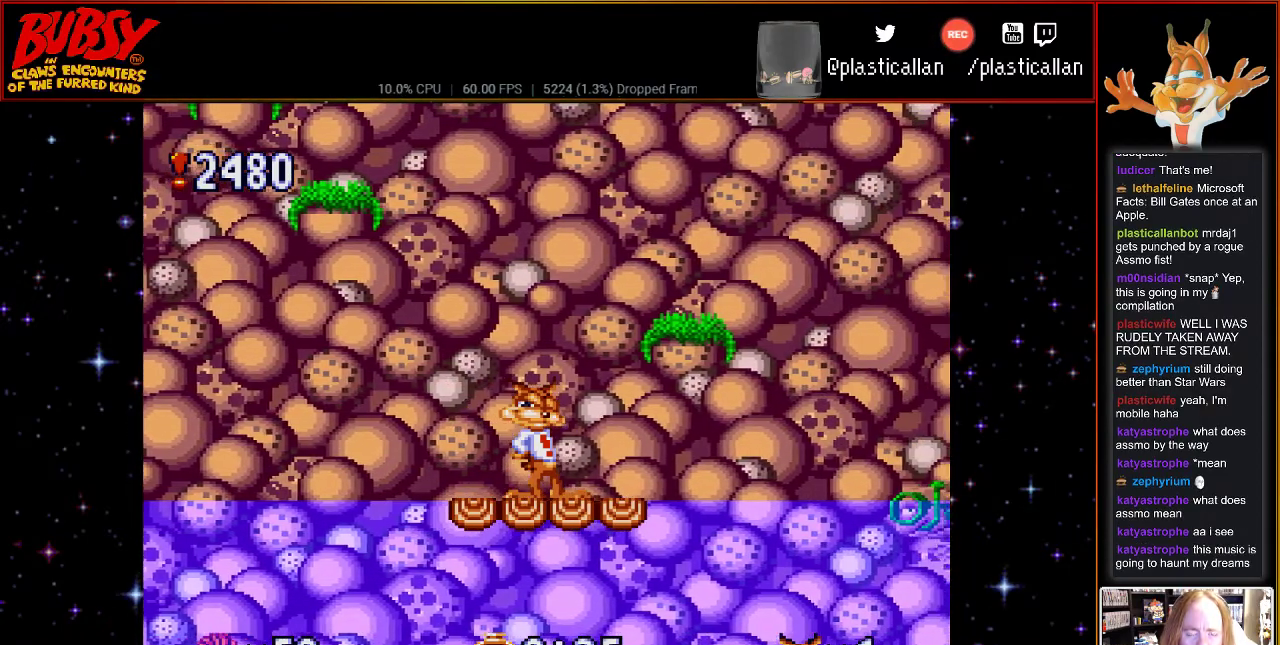
{"buttons": [], "events": []}
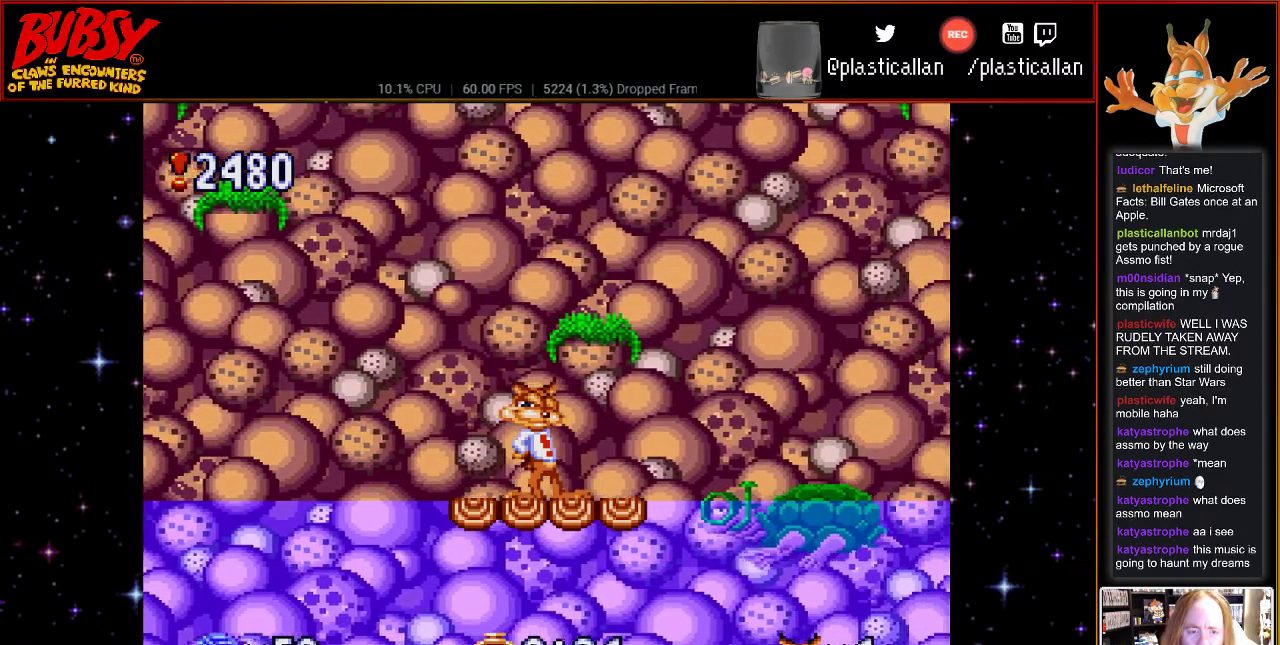
{"buttons": ["DPAD_RIGHT"], "events": [[250, "DPAD_RIGHT", "down"], [367, "B", "down"], [433, "B", "up"]]}
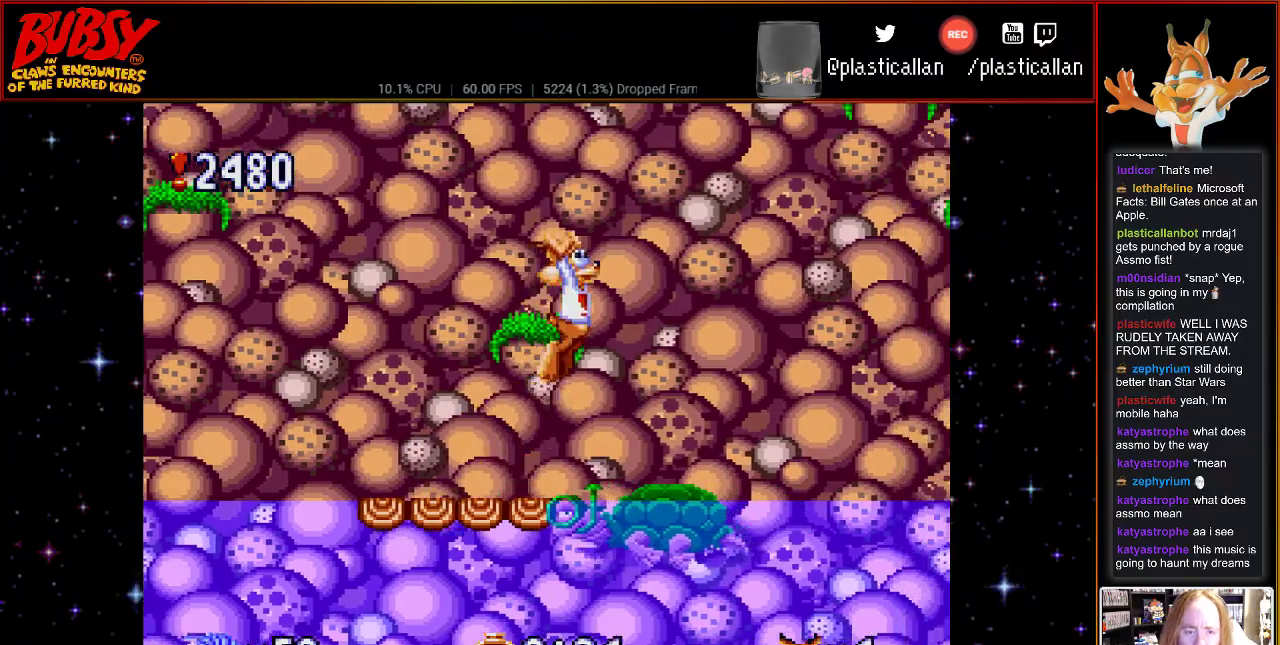
{"buttons": ["DPAD_LEFT"], "events": [[183, "DPAD_RIGHT", "up"], [350, "DPAD_LEFT", "down"]]}
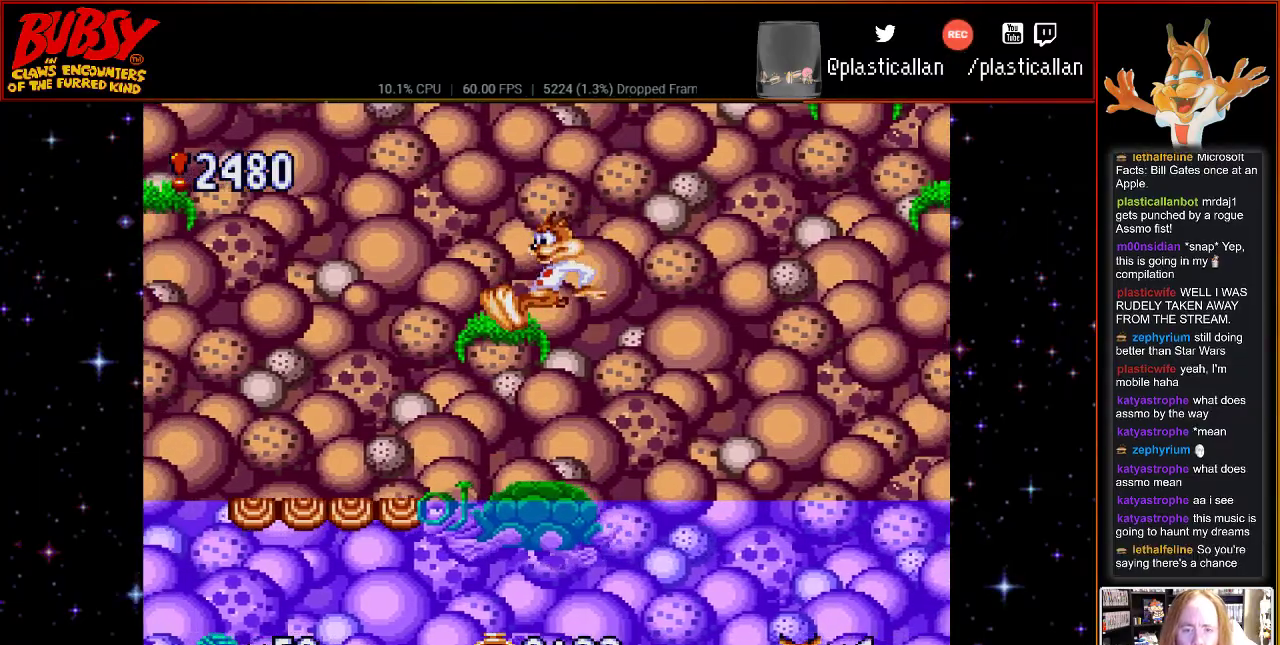
{"buttons": ["DPAD_LEFT"], "events": [[433, "B", "down"], [500, "B", "up"]]}
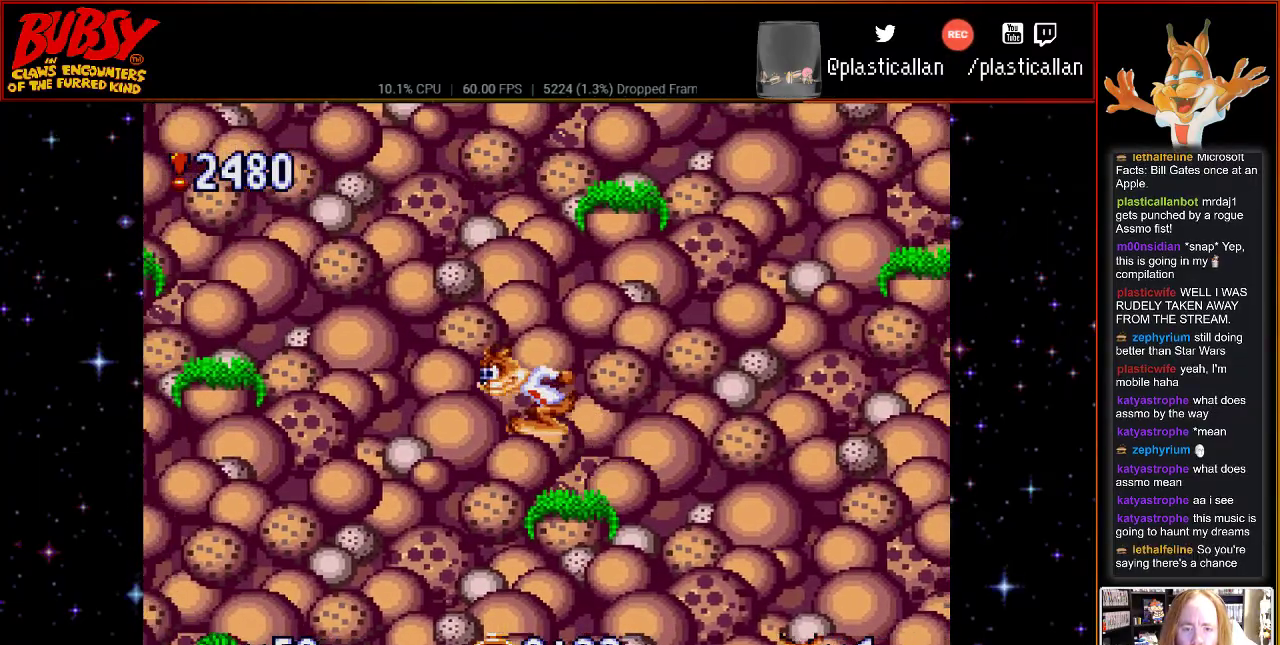
{"buttons": [], "events": [[250, "DPAD_LEFT", "up"]]}
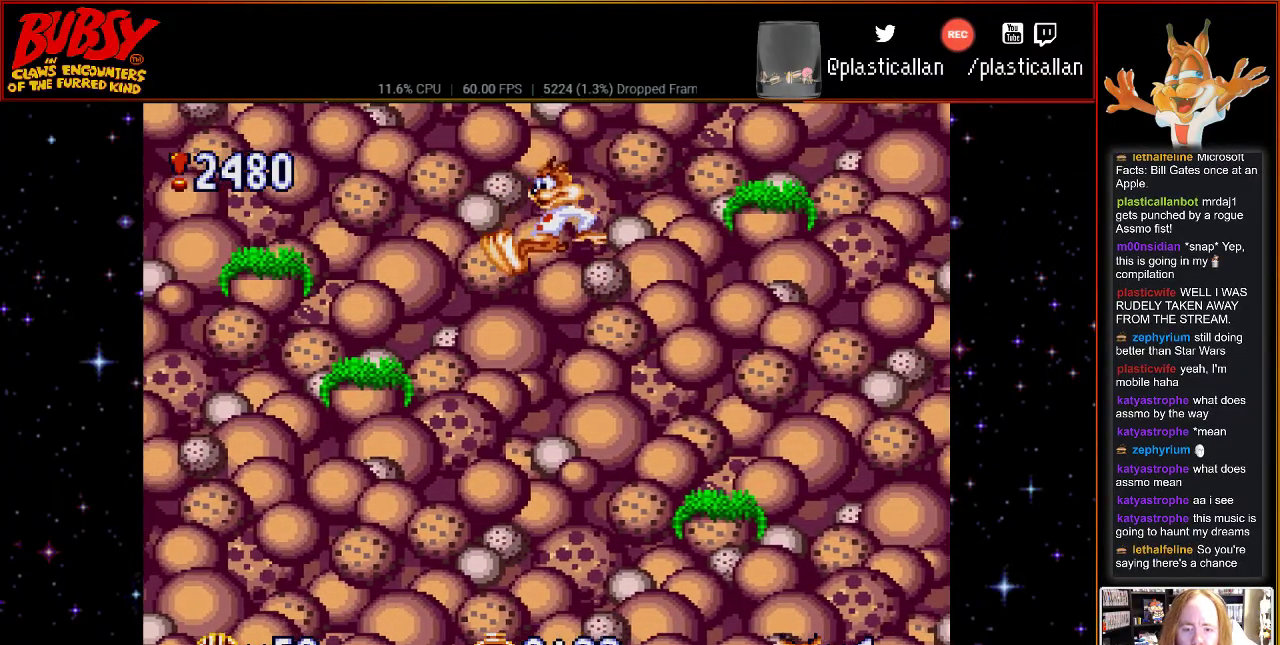
{"buttons": ["DPAD_LEFT"], "events": [[67, "DPAD_LEFT", "down"], [217, "DPAD_LEFT", "up"], [333, "DPAD_LEFT", "down"]]}
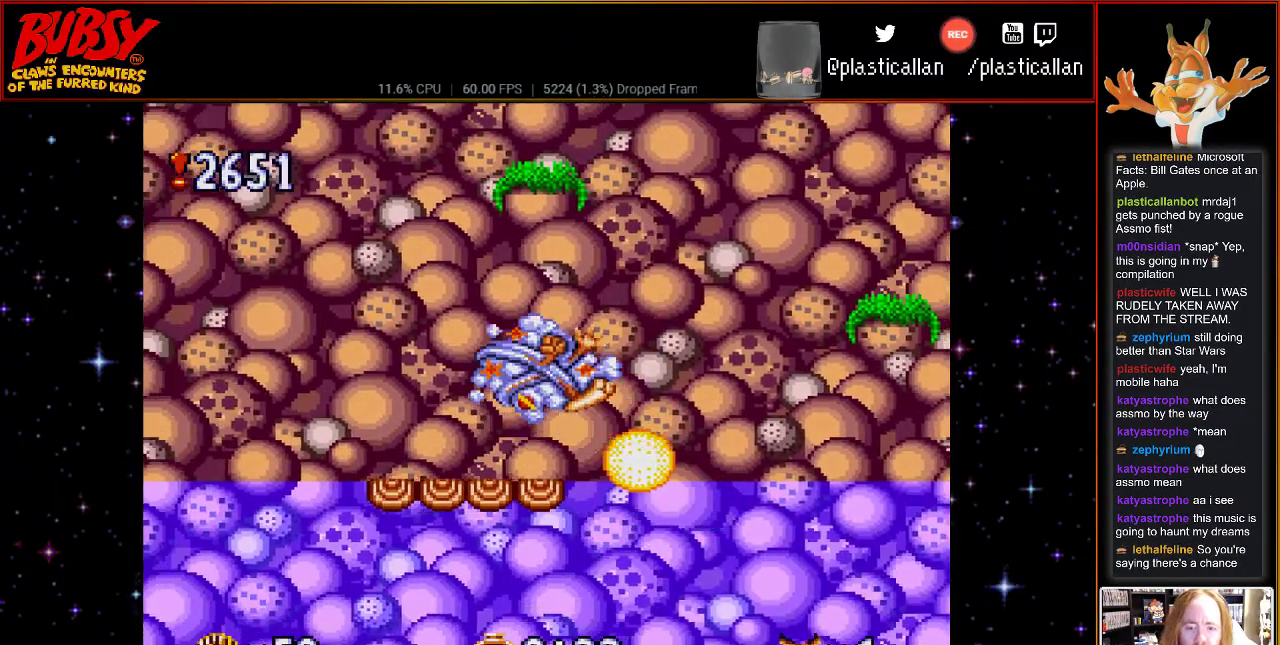
{"buttons": ["DPAD_RIGHT"], "events": [[283, "DPAD_LEFT", "up"], [350, "DPAD_RIGHT", "down"], [350, "DPAD_UP", "down"], [400, "DPAD_UP", "up"]]}
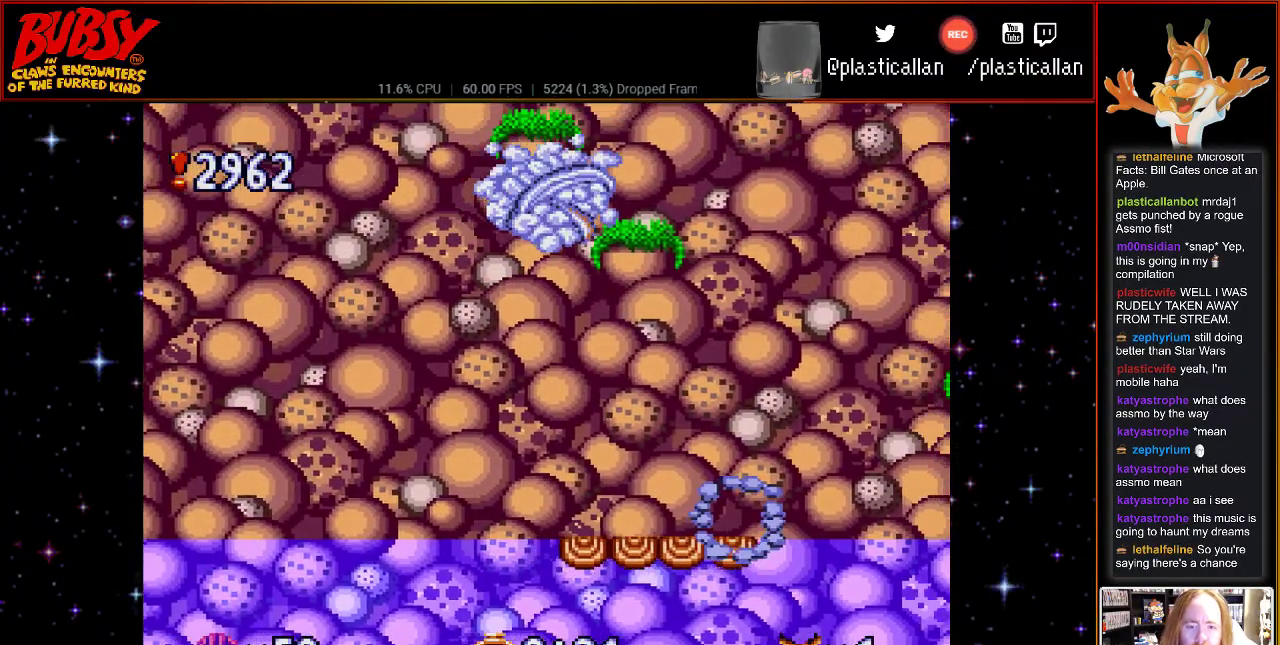
{"buttons": ["B", "DPAD_RIGHT"], "events": [[317, "B", "down"], [333, "Y", "down"], [500, "Y", "up"]]}
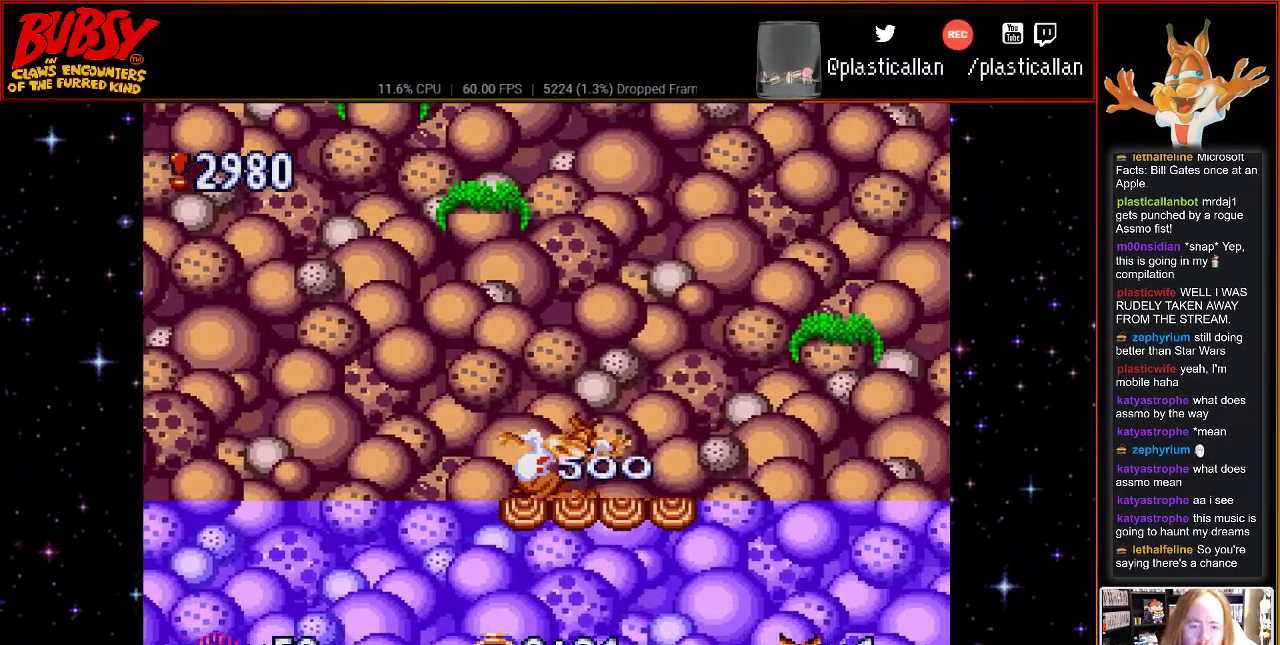
{"buttons": [], "events": [[33, "B", "up"], [183, "DPAD_RIGHT", "up"]]}
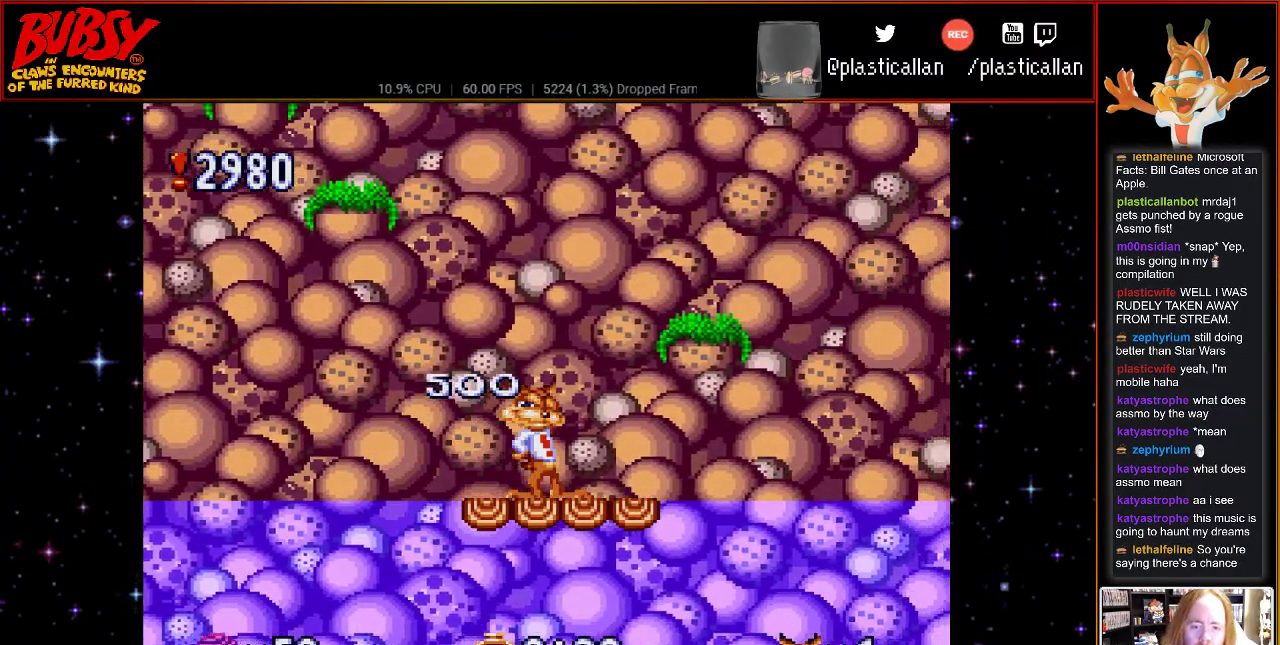
{"buttons": [], "events": [[117, "DPAD_RIGHT", "down"], [400, "DPAD_RIGHT", "up"]]}
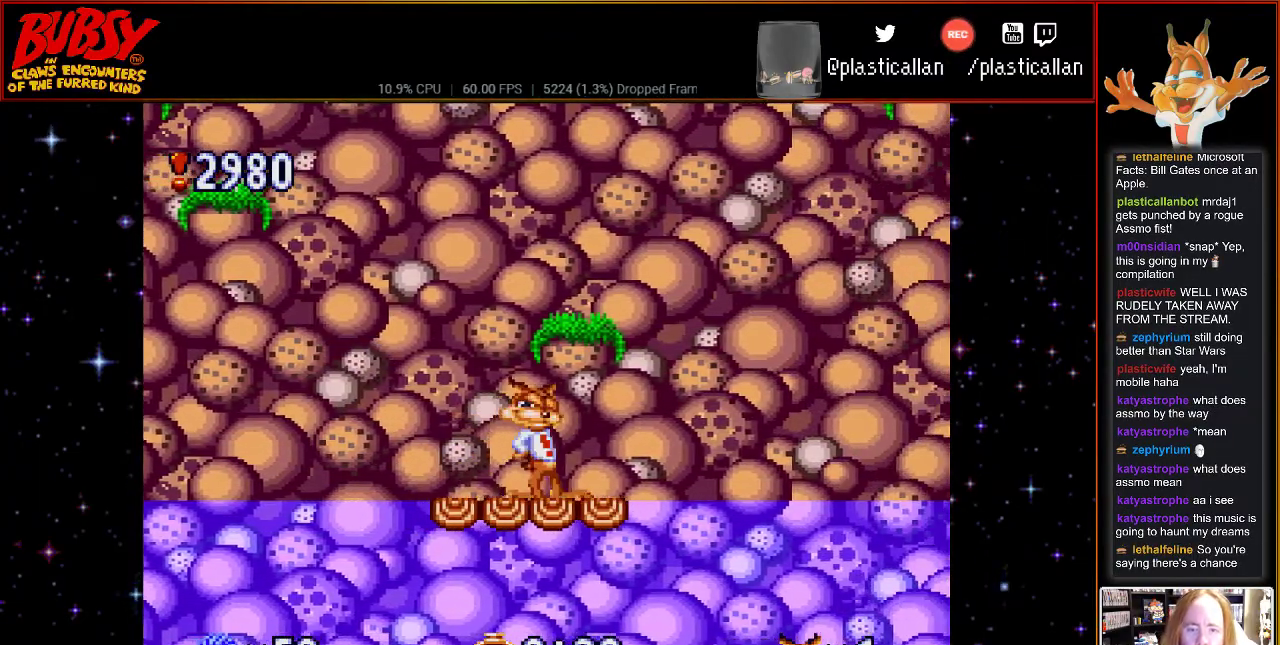
{"buttons": [], "events": []}
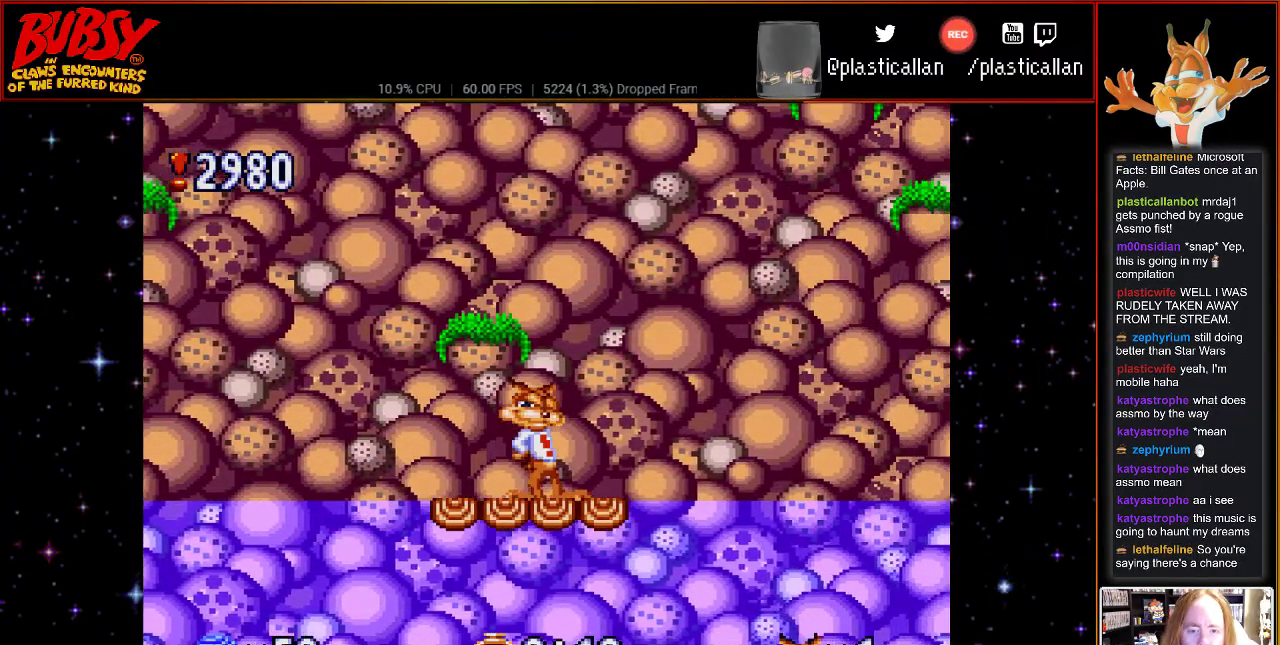
{"buttons": [], "events": [[117, "DPAD_RIGHT", "down"], [250, "DPAD_RIGHT", "up"]]}
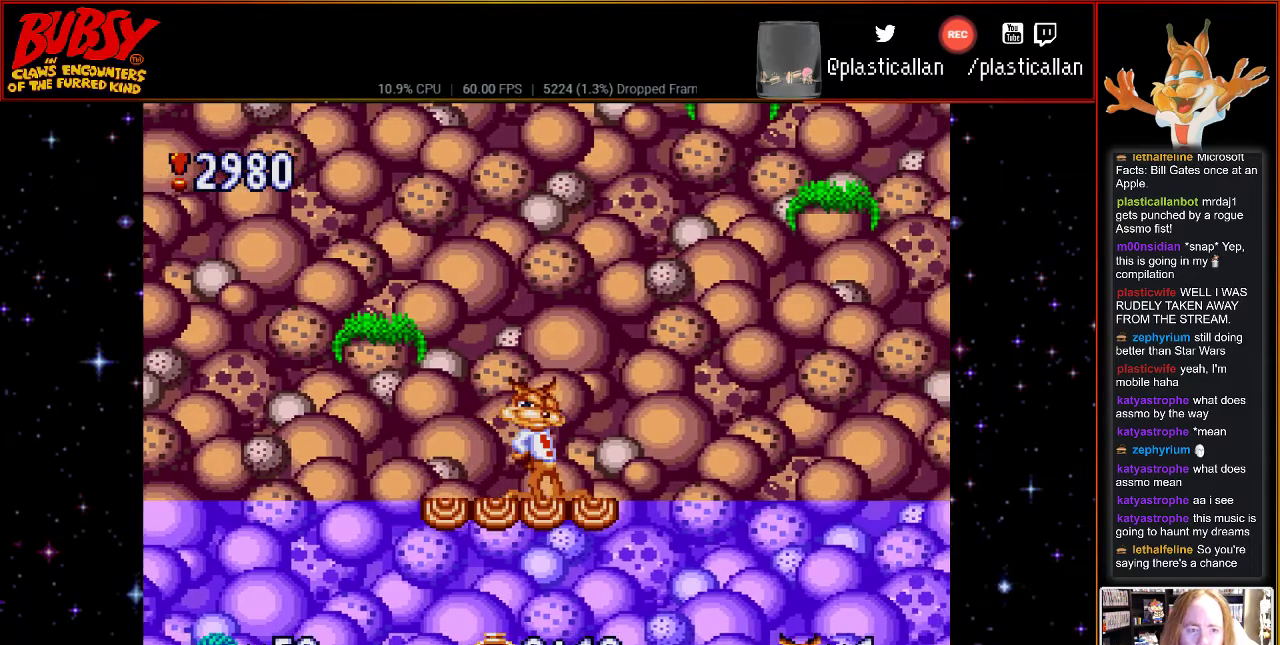
{"buttons": [], "events": []}
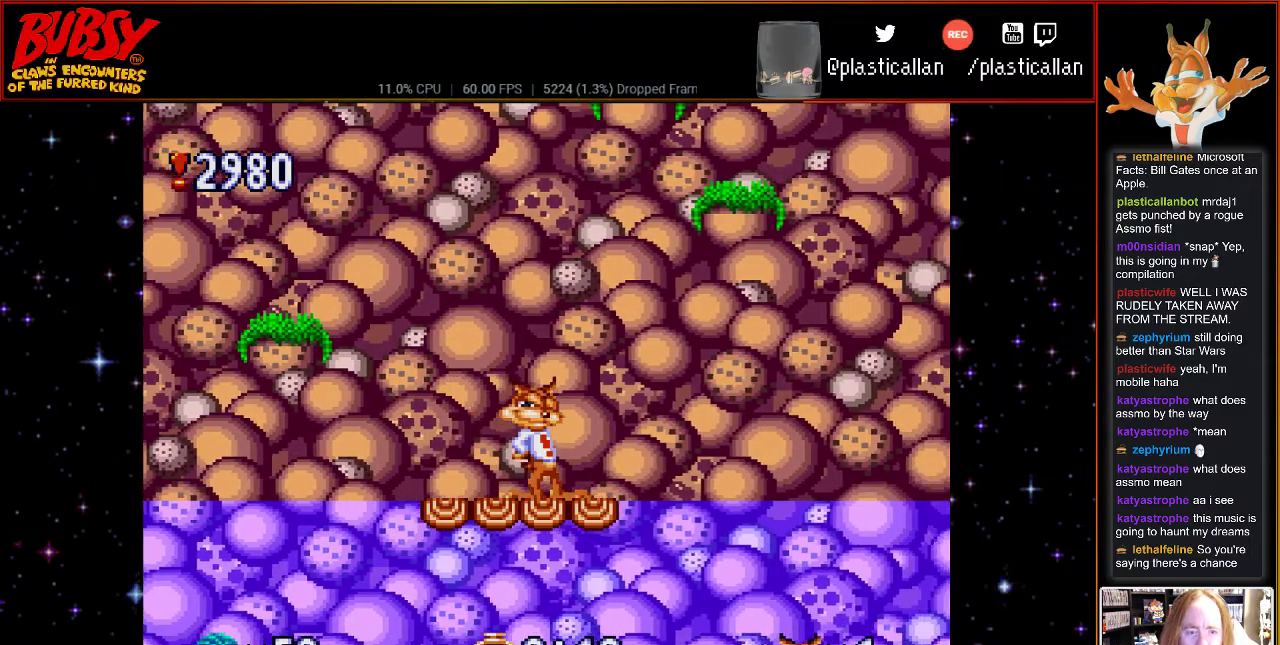
{"buttons": ["DPAD_RIGHT"], "events": [[433, "DPAD_RIGHT", "down"]]}
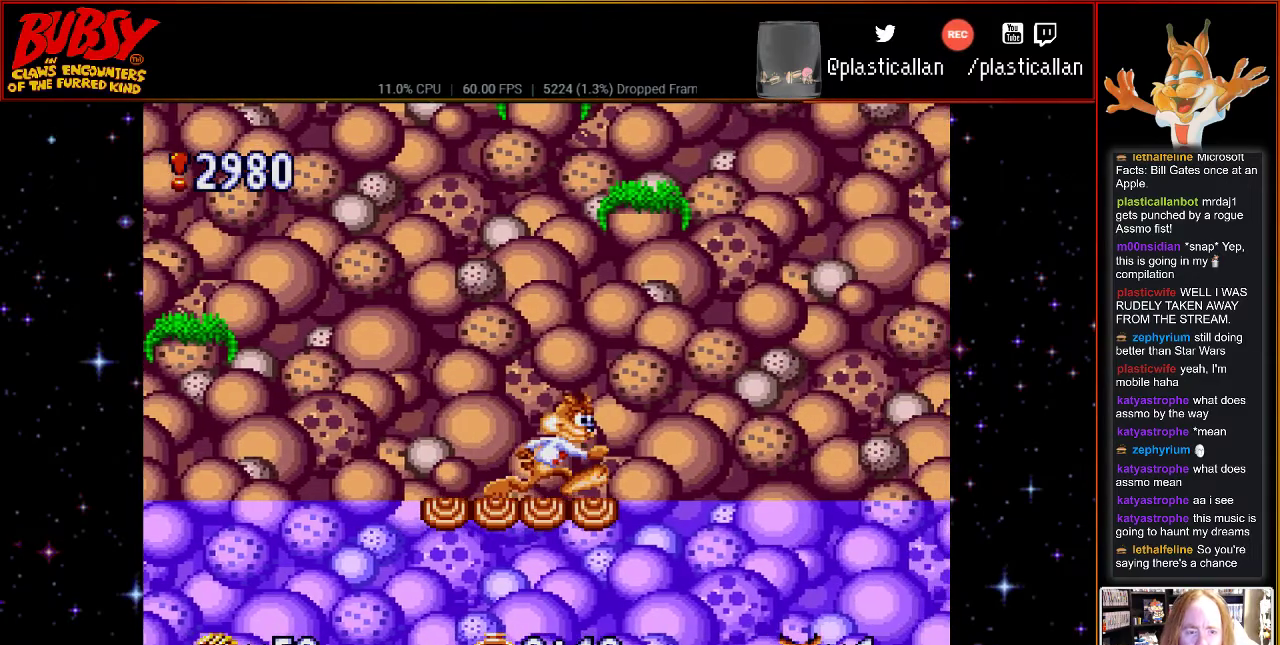
{"buttons": [], "events": [[33, "DPAD_RIGHT", "up"]]}